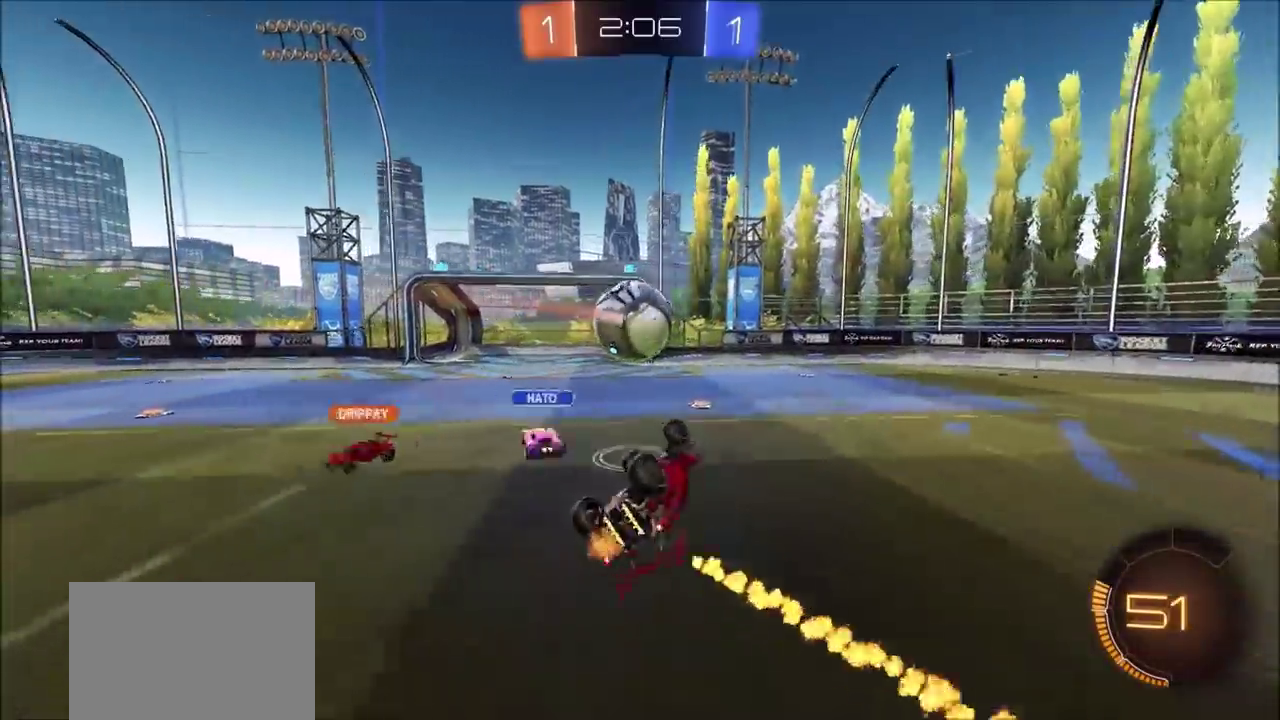
Gameplay with a controller (PlayStation layout); each line is a JSON object with the inputs held at the frame after it. "events" lists button and stick changes between this image and that frame as [ms after this image, input, new state], when the widget could be followed in between.
{"buttons": [], "left_stick": "center", "right_stick": "center", "events": [[50, "left_stick", "left"], [250, "R2", "down"], [267, "L1", "up"], [283, "left_stick", "center"], [483, "R2", "up"]]}
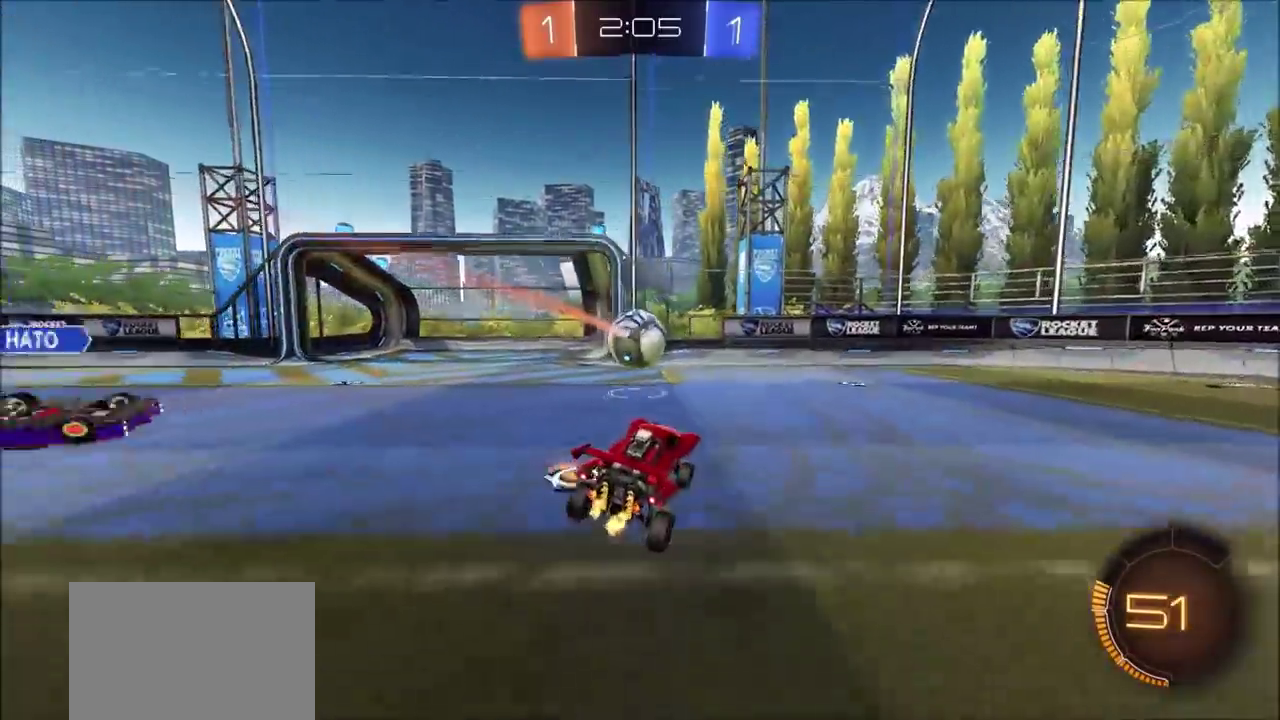
{"buttons": ["CIRCLE", "R2"], "left_stick": "center", "right_stick": "center", "events": [[133, "left_stick", "left"], [250, "R2", "down"], [283, "CIRCLE", "down"], [283, "CROSS", "down"], [300, "L1", "down"], [300, "left_stick", "down"], [350, "L3", "down"], [417, "L3", "up"], [450, "CROSS", "up"], [467, "L1", "up"], [467, "left_stick", "center"]]}
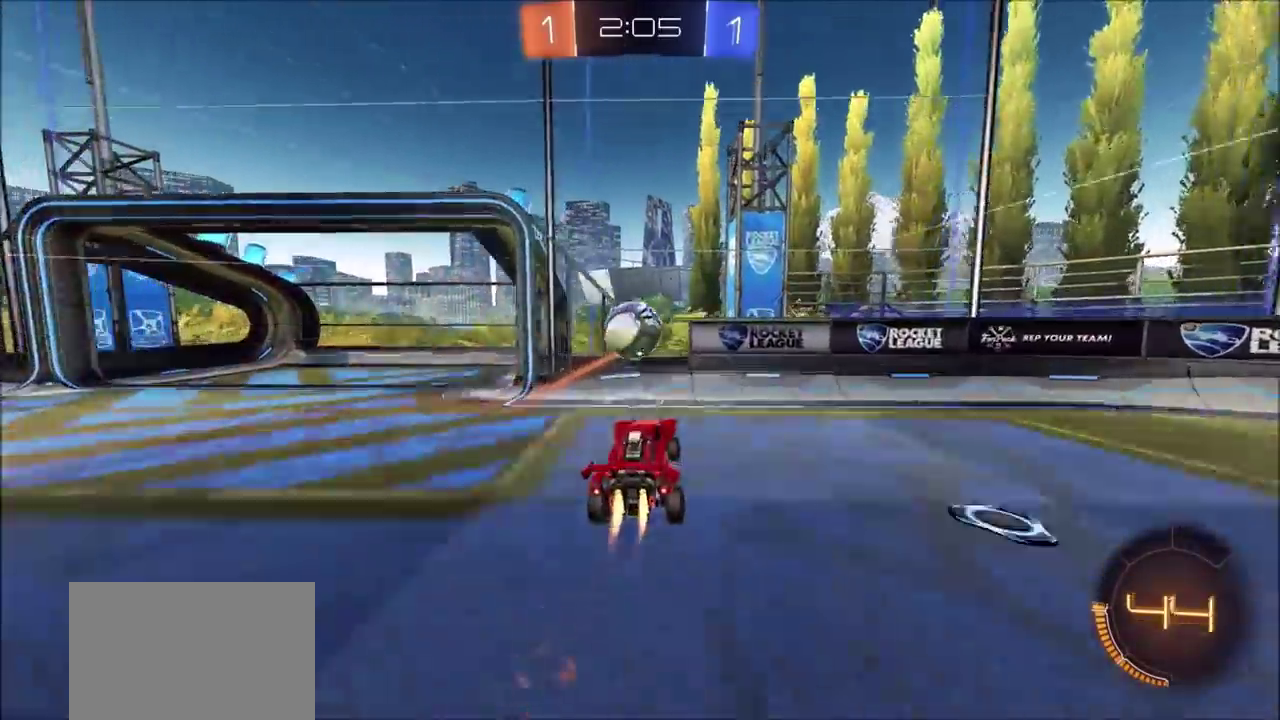
{"buttons": ["TRIANGLE", "R2"], "left_stick": "left", "right_stick": "center", "events": [[17, "CROSS", "down"], [83, "left_stick", "down-right"], [133, "CROSS", "up"], [200, "left_stick", "down"], [333, "left_stick", "up-left"], [350, "CIRCLE", "up"], [433, "TRIANGLE", "down"], [483, "left_stick", "left"]]}
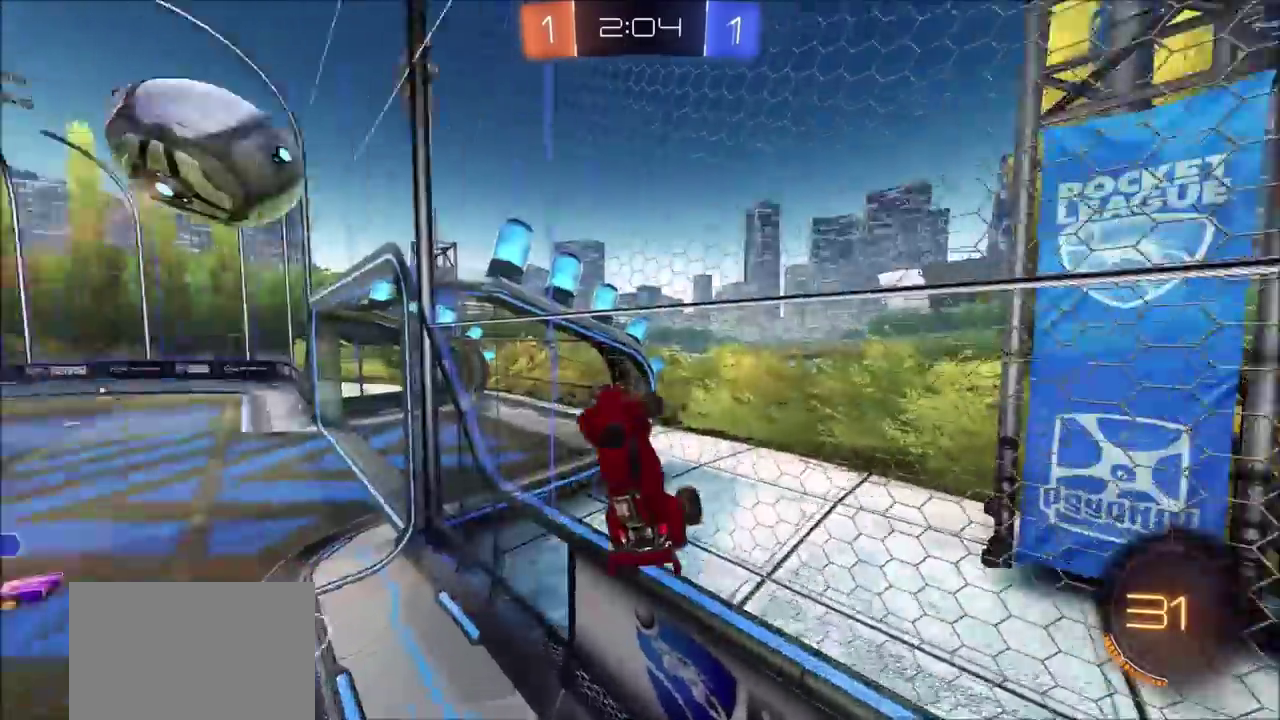
{"buttons": ["CROSS", "L1", "L2"], "left_stick": "right", "right_stick": "center", "events": [[33, "L2", "down"], [33, "TRIANGLE", "up"], [100, "TRIANGLE", "down"], [133, "left_stick", "center"], [167, "R2", "up"], [200, "TRIANGLE", "up"], [283, "left_stick", "right"], [383, "CROSS", "down"], [467, "L1", "down"]]}
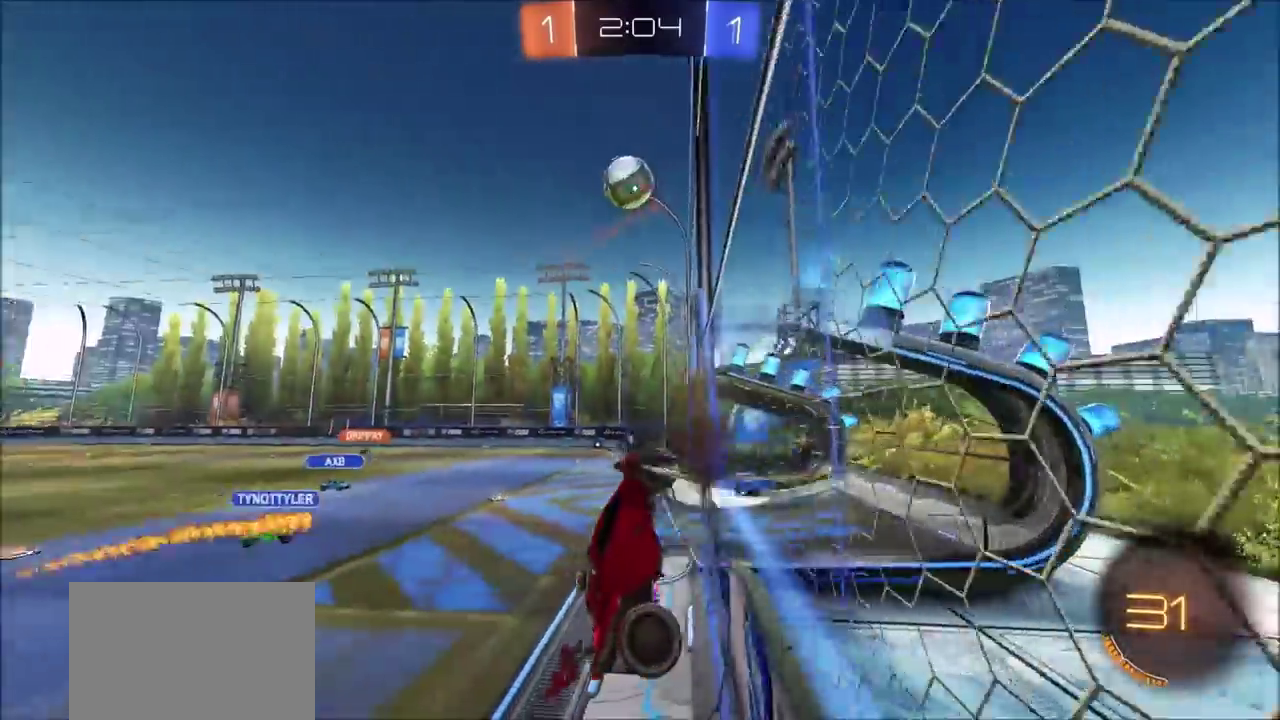
{"buttons": ["L1", "L2"], "left_stick": "down", "right_stick": "center", "events": [[83, "left_stick", "up-right"], [100, "L2", "up"], [150, "CROSS", "up"], [217, "left_stick", "up"], [233, "R2", "down"], [467, "R2", "up"], [483, "L2", "down"], [483, "left_stick", "down"]]}
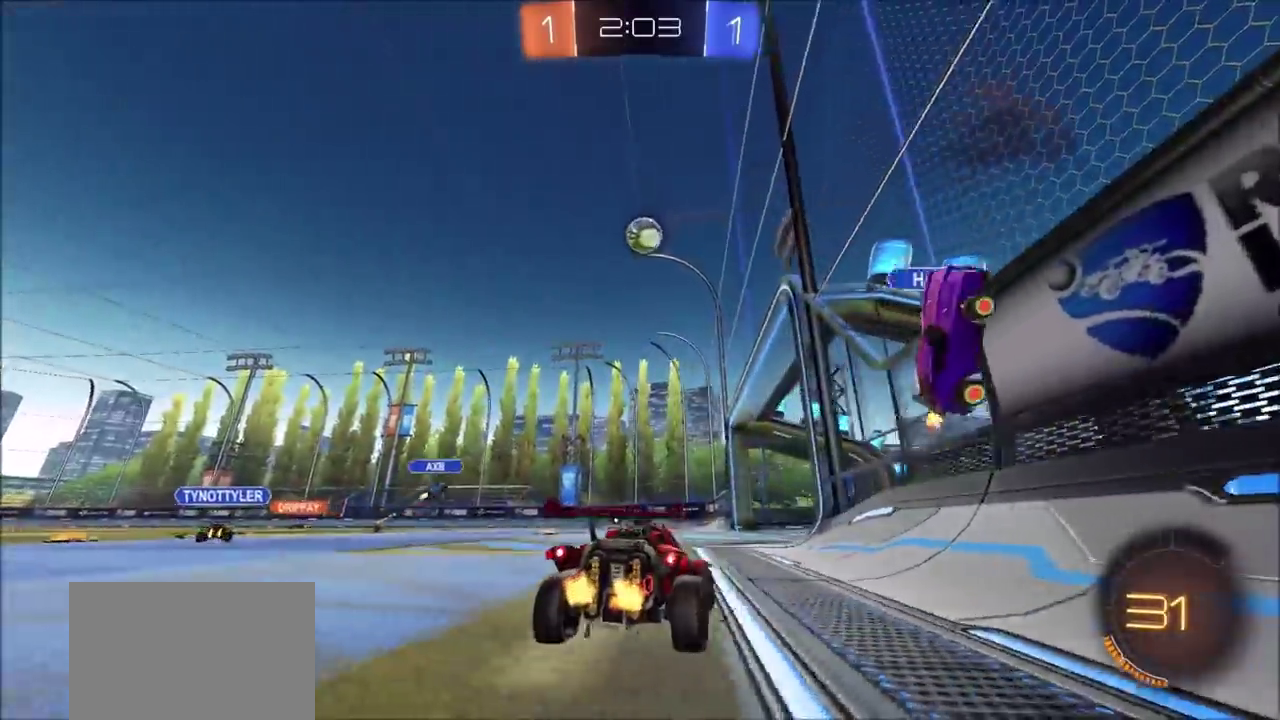
{"buttons": ["L1", "R2"], "left_stick": "down-left", "right_stick": "center", "events": [[100, "CROSS", "down"], [217, "L2", "up"], [317, "CROSS", "up"], [367, "left_stick", "down-left"], [400, "R2", "down"]]}
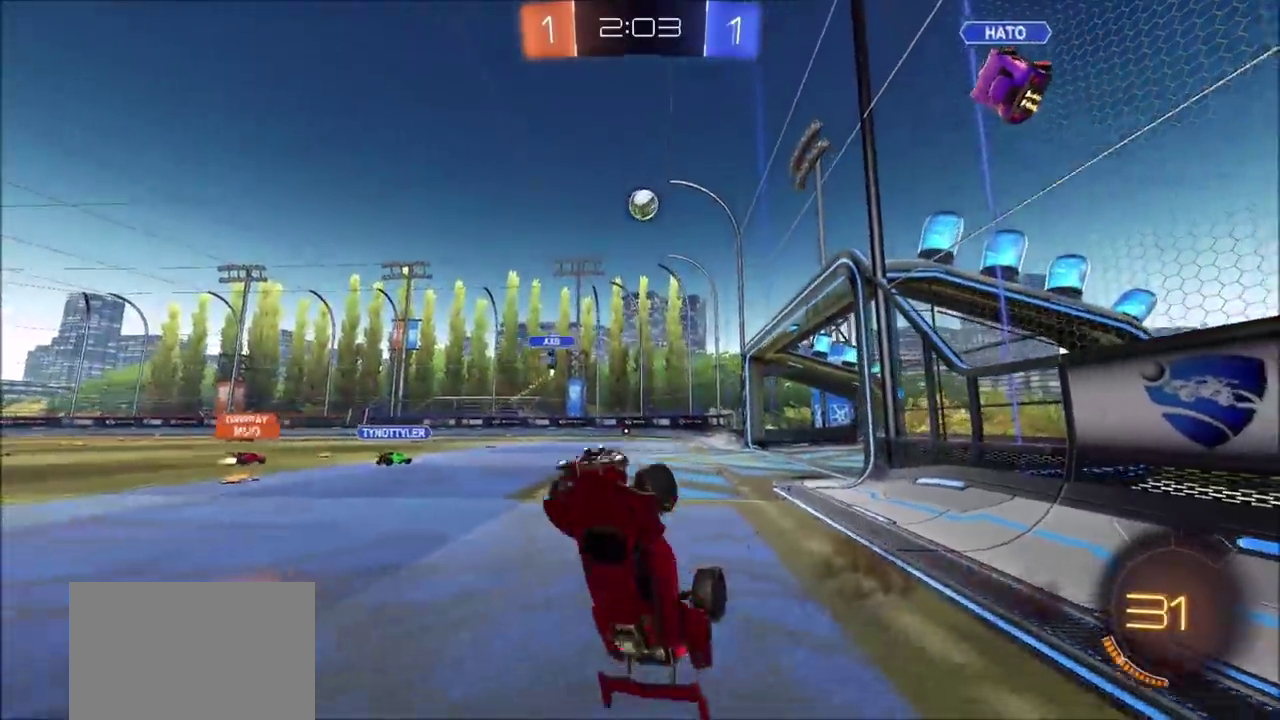
{"buttons": ["R2"], "left_stick": "left", "right_stick": "center", "events": [[50, "left_stick", "up-left"], [100, "left_stick", "up"], [317, "left_stick", "up-left"], [450, "L1", "up"], [500, "left_stick", "left"]]}
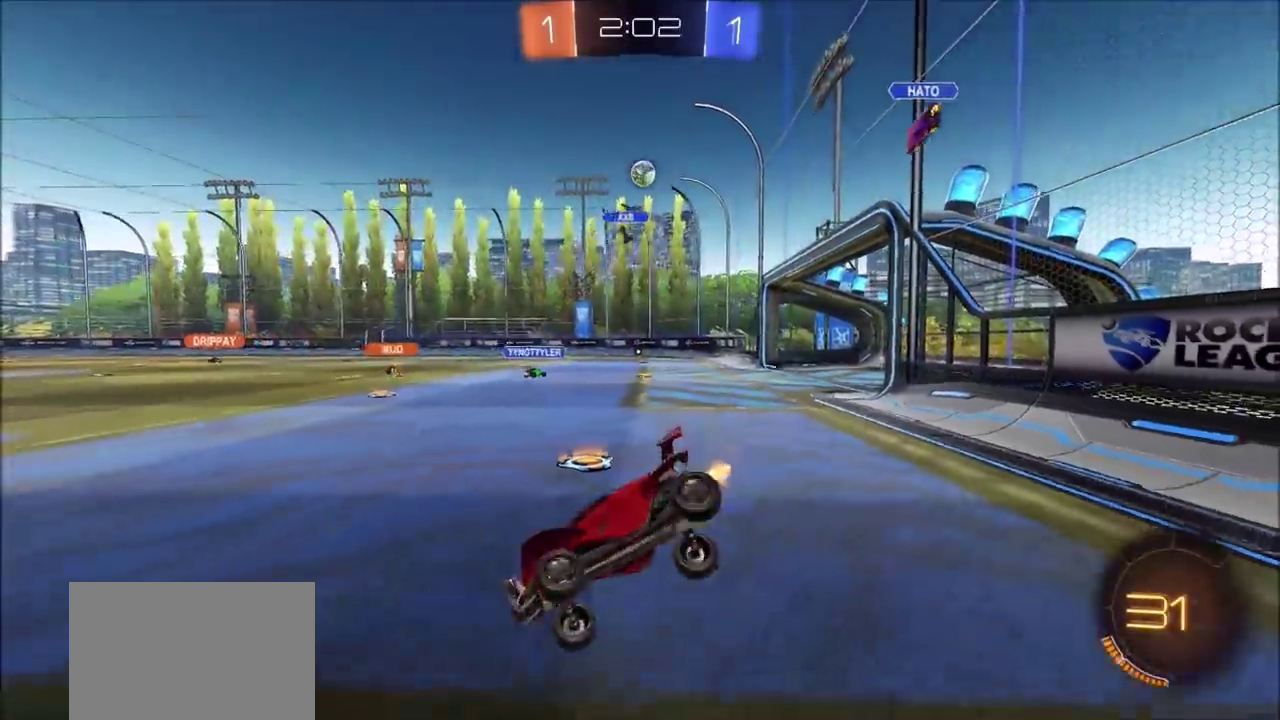
{"buttons": ["R2"], "left_stick": "left", "right_stick": "center", "events": []}
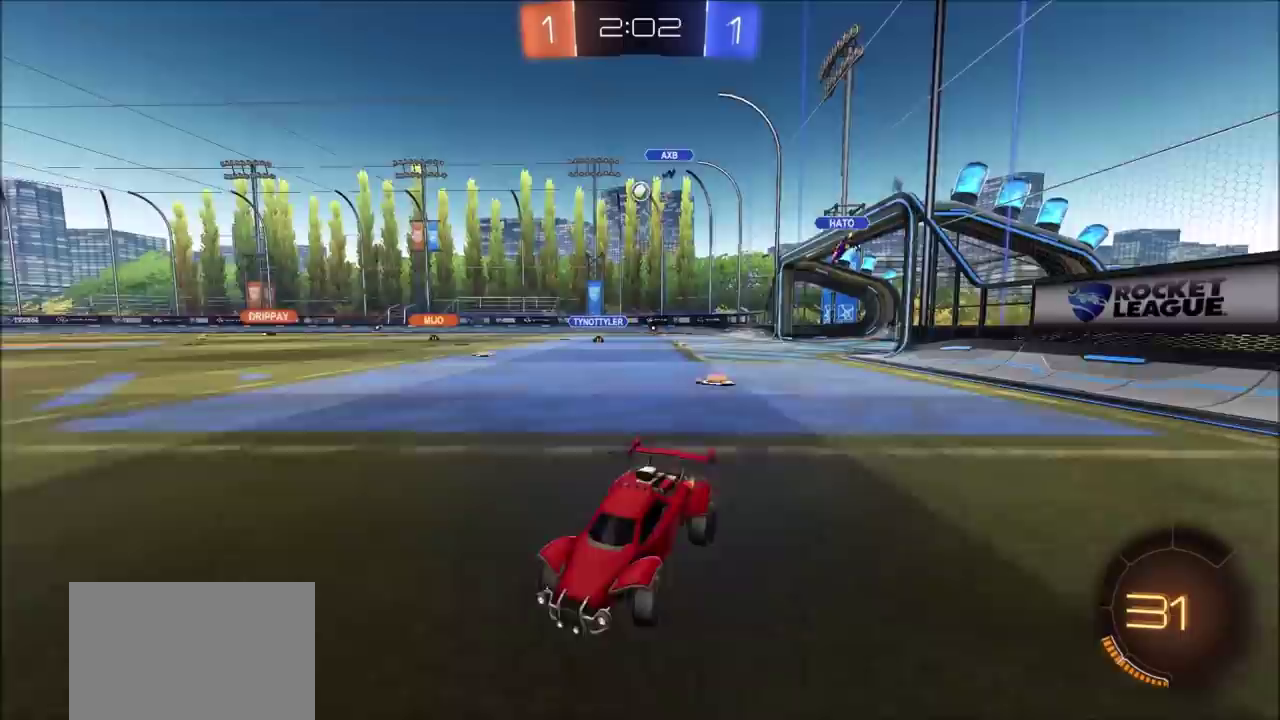
{"buttons": ["CIRCLE", "R2"], "left_stick": "right", "right_stick": "center", "events": [[67, "CIRCLE", "down"], [167, "left_stick", "center"], [233, "left_stick", "right"], [283, "L1", "down"], [383, "L1", "up"]]}
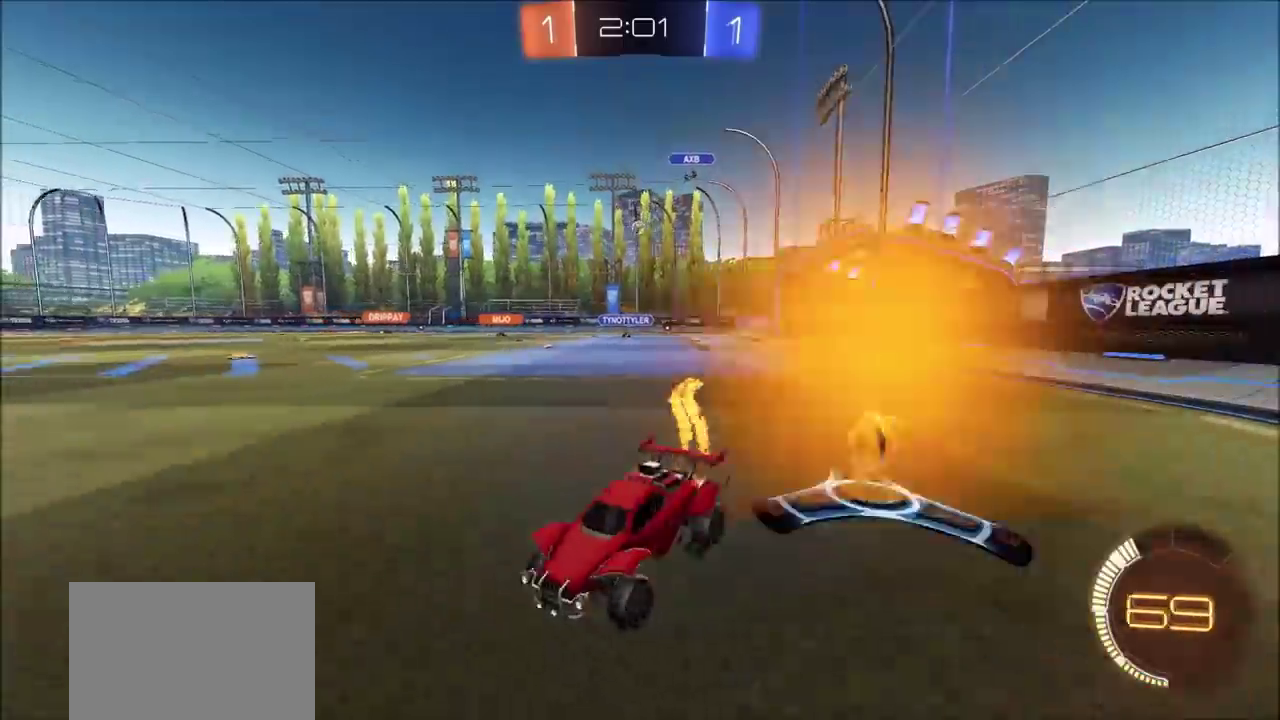
{"buttons": ["CIRCLE", "R2"], "left_stick": "up-right", "right_stick": "center", "events": [[400, "left_stick", "up-right"]]}
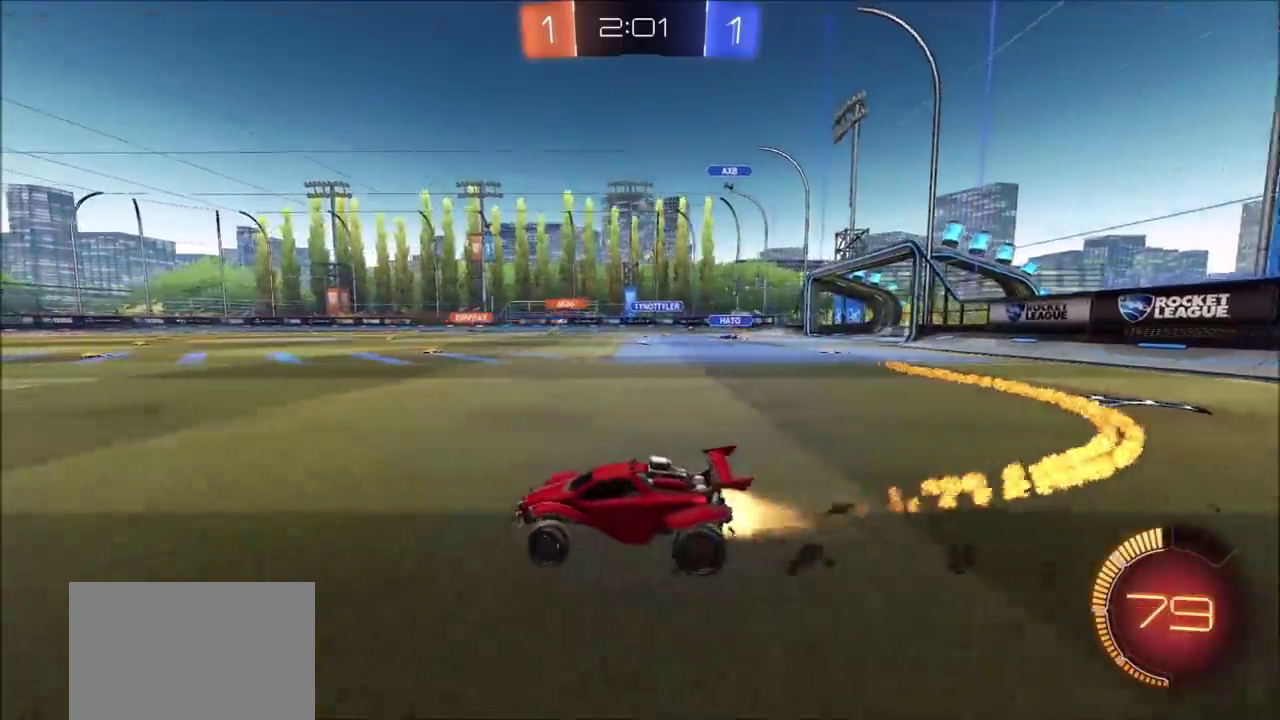
{"buttons": ["CIRCLE", "R2"], "left_stick": "right", "right_stick": "center"}
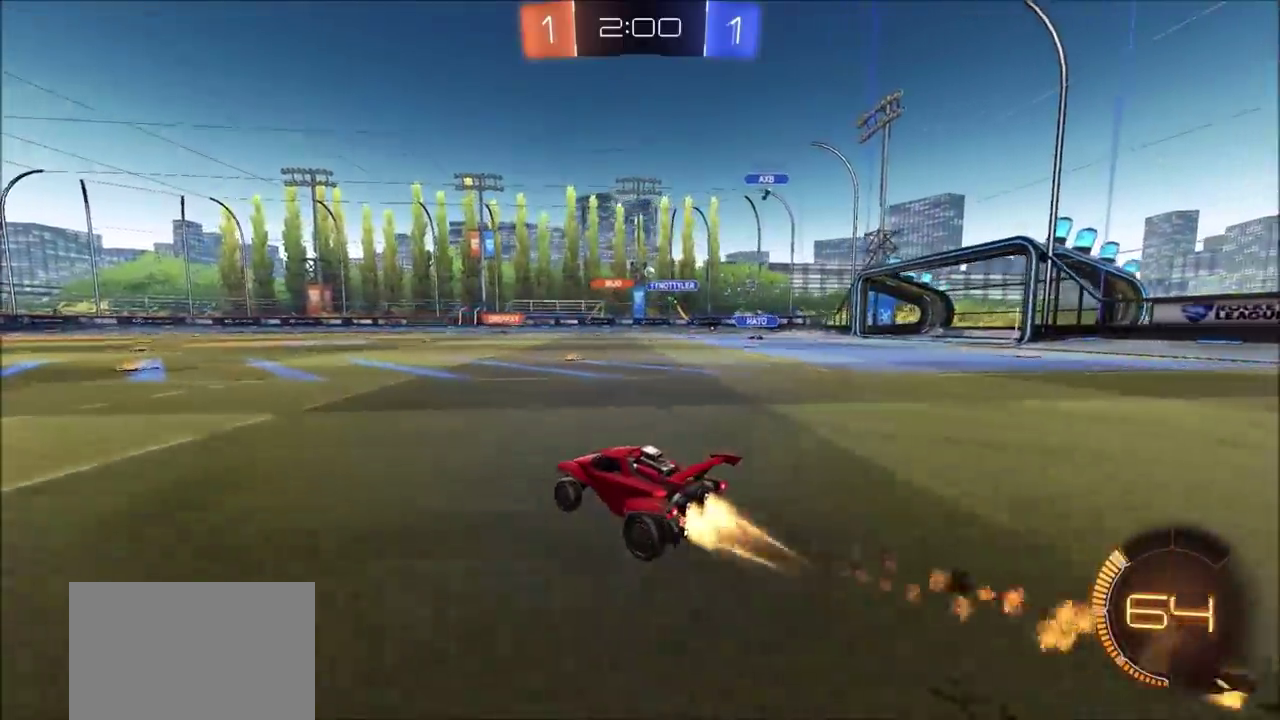
{"buttons": ["R2"], "left_stick": "center", "right_stick": "center"}
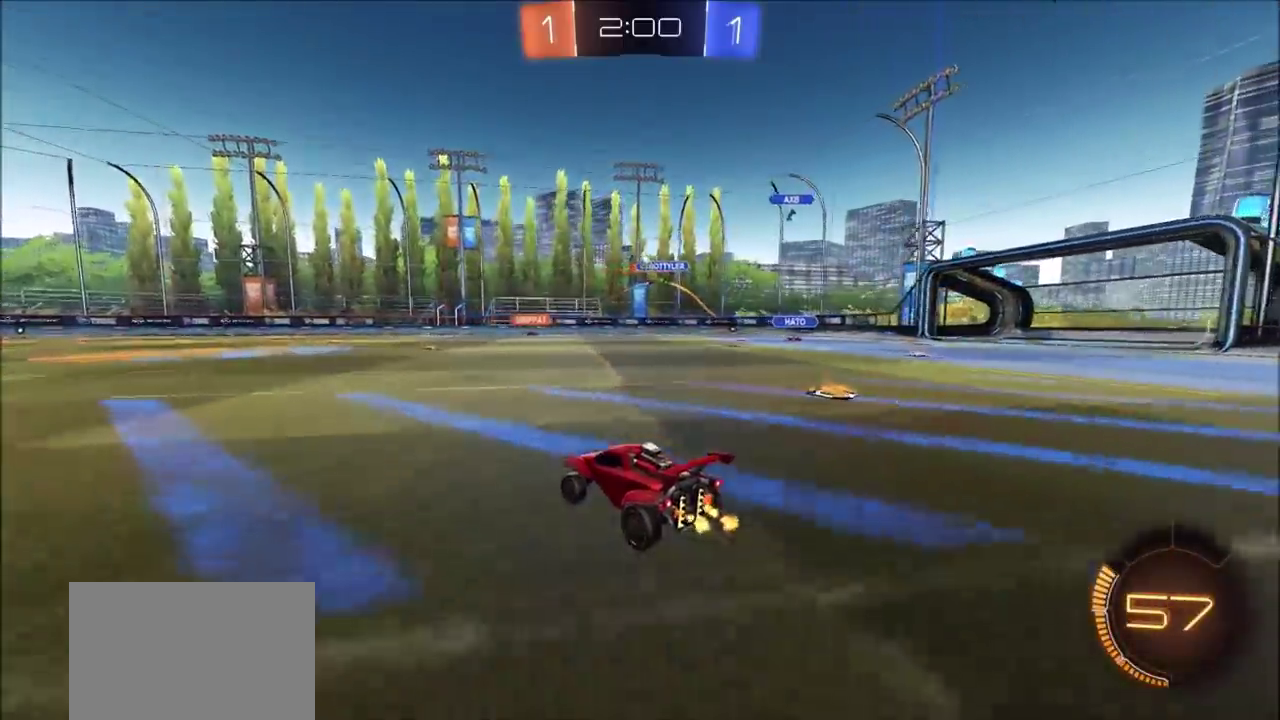
{"buttons": ["R2"], "left_stick": "center", "right_stick": "center", "events": [[233, "left_stick", "left"], [350, "left_stick", "center"]]}
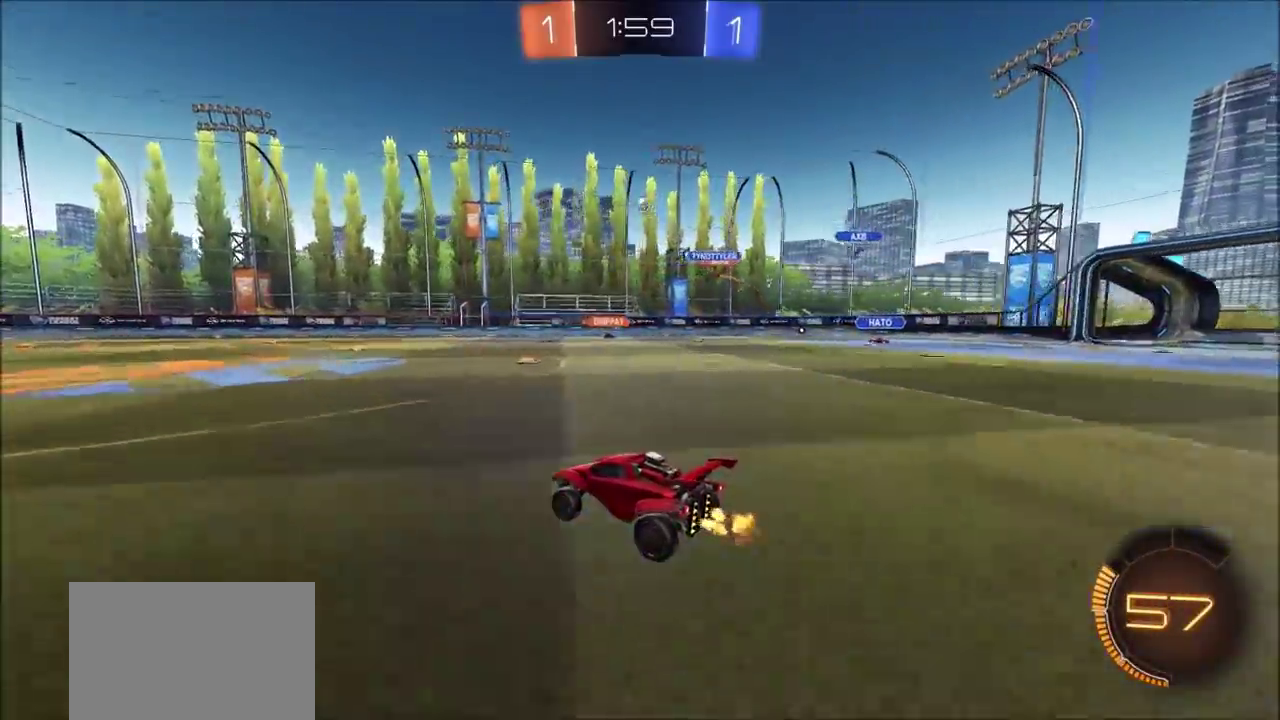
{"buttons": ["R2"], "left_stick": "left", "right_stick": "center", "events": [[367, "left_stick", "left"]]}
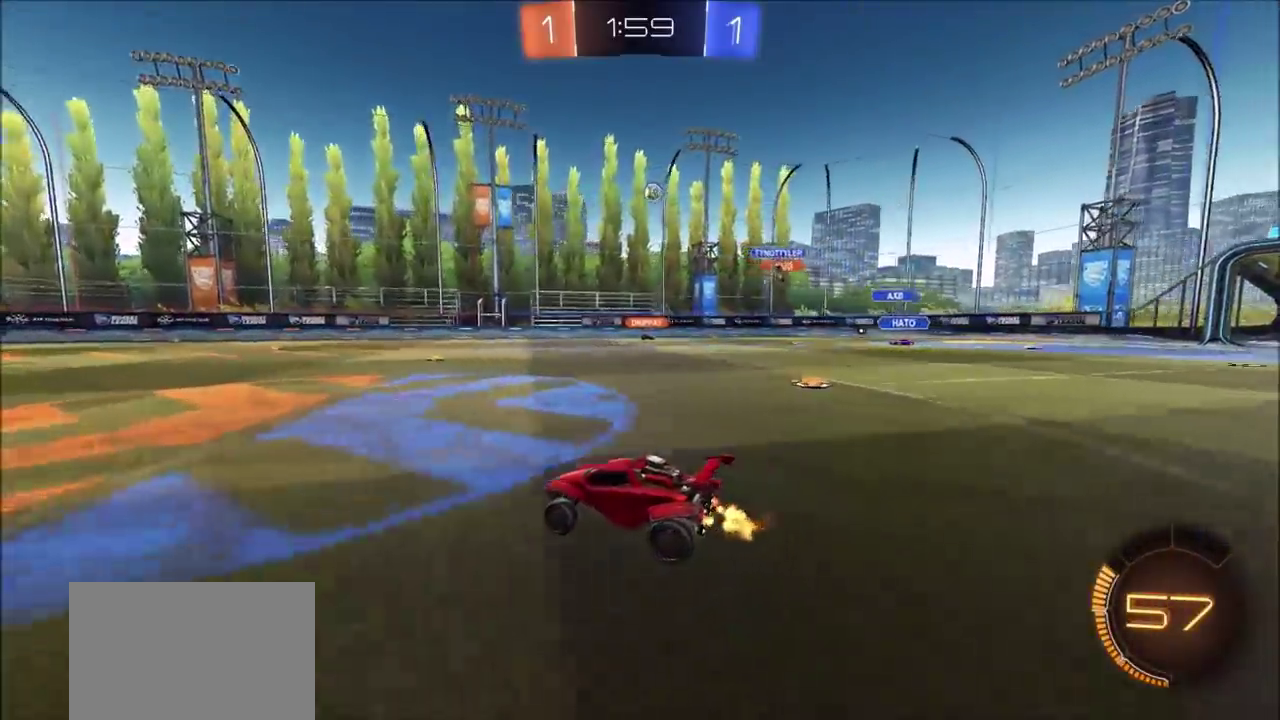
{"buttons": ["R2"], "left_stick": "right", "right_stick": "center", "events": [[217, "left_stick", "center"], [500, "left_stick", "right"]]}
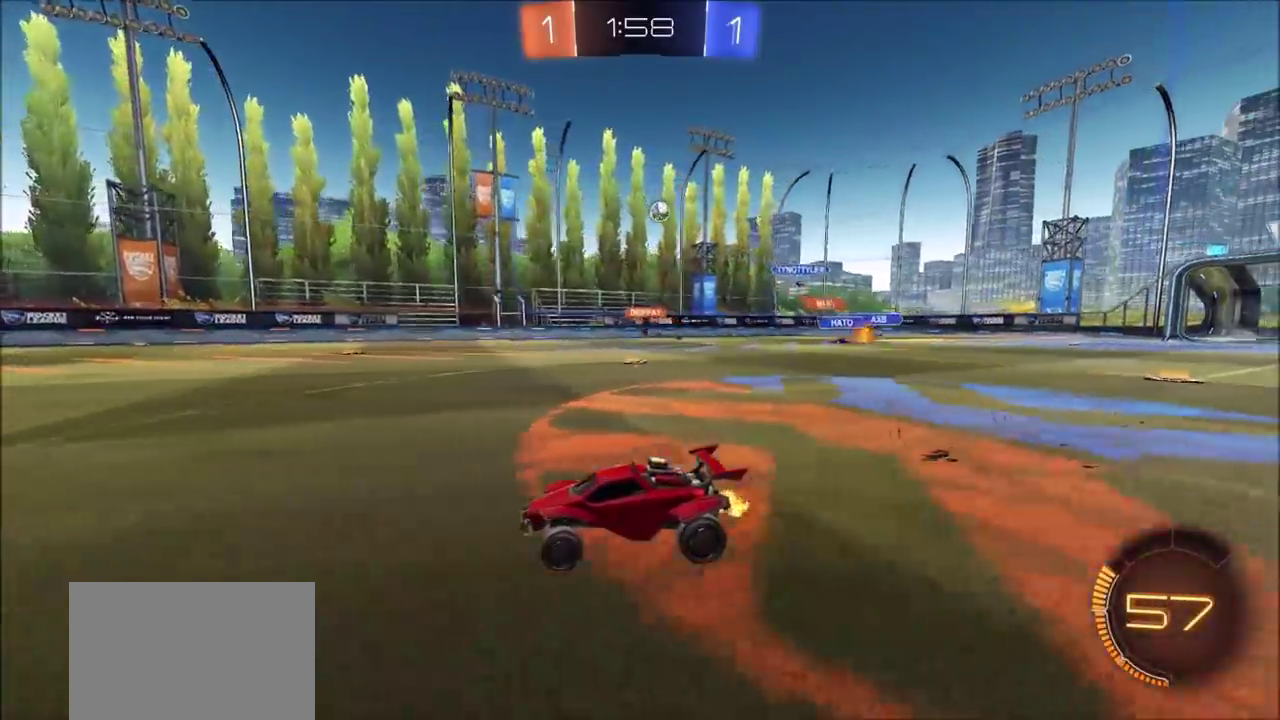
{"buttons": ["R2"], "left_stick": "center", "right_stick": "center", "events": [[50, "L1", "down"], [183, "L1", "up"], [250, "left_stick", "left"], [400, "left_stick", "center"]]}
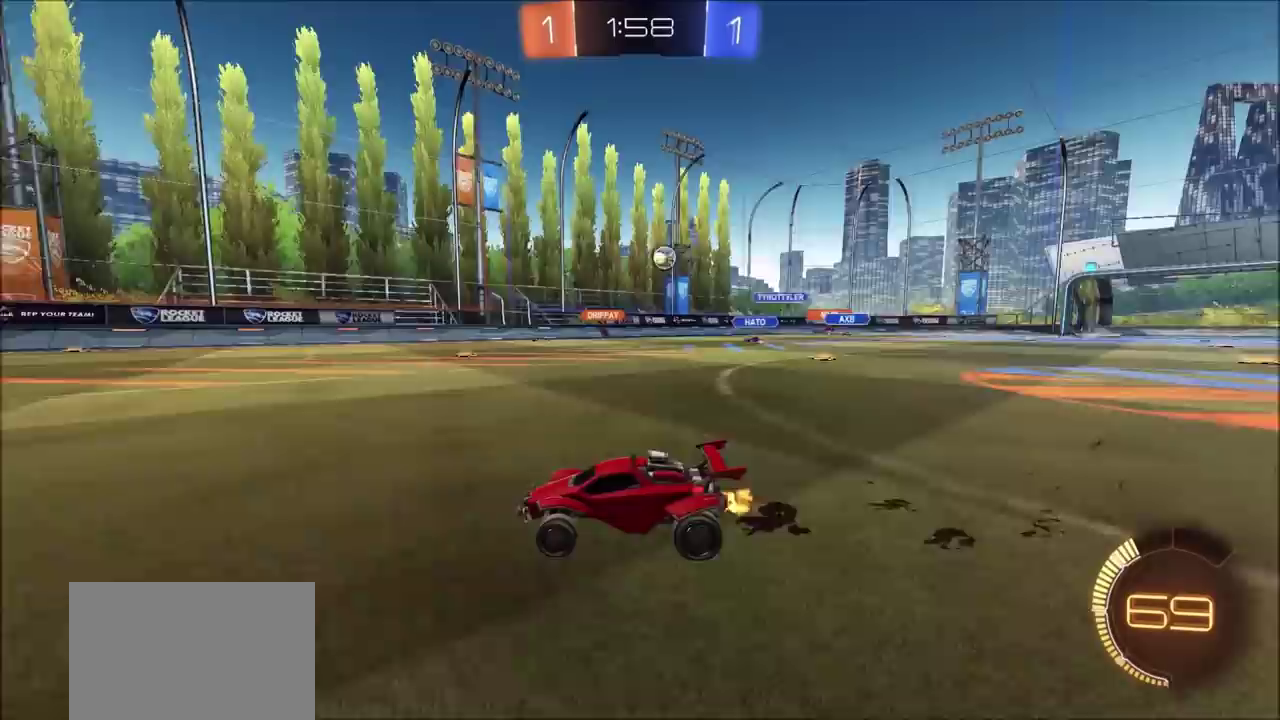
{"buttons": [], "left_stick": "up-right", "right_stick": "center", "events": [[83, "left_stick", "left"], [167, "left_stick", "center"], [217, "R2", "up"], [333, "L2", "down"], [367, "left_stick", "up-right"], [483, "L2", "up"]]}
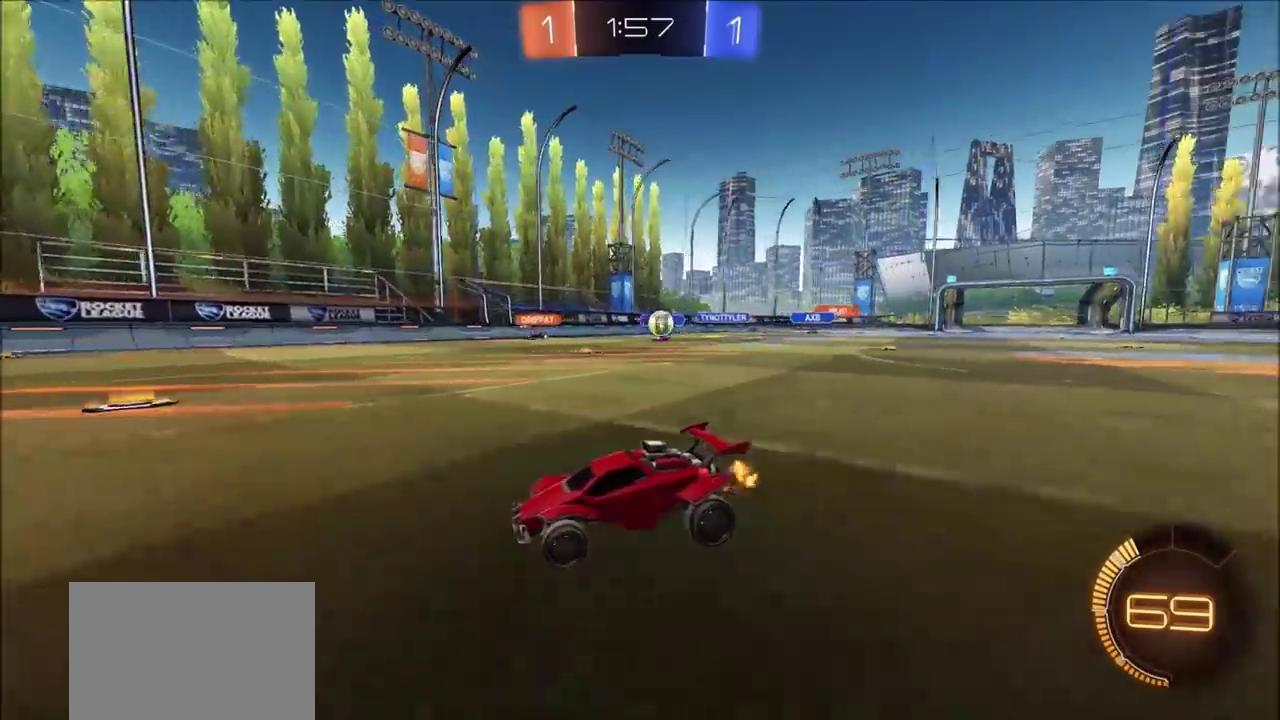
{"buttons": [], "left_stick": "center", "right_stick": "center", "events": [[67, "left_stick", "center"], [133, "left_stick", "left"], [150, "L2", "down"], [400, "L2", "up"], [500, "left_stick", "center"]]}
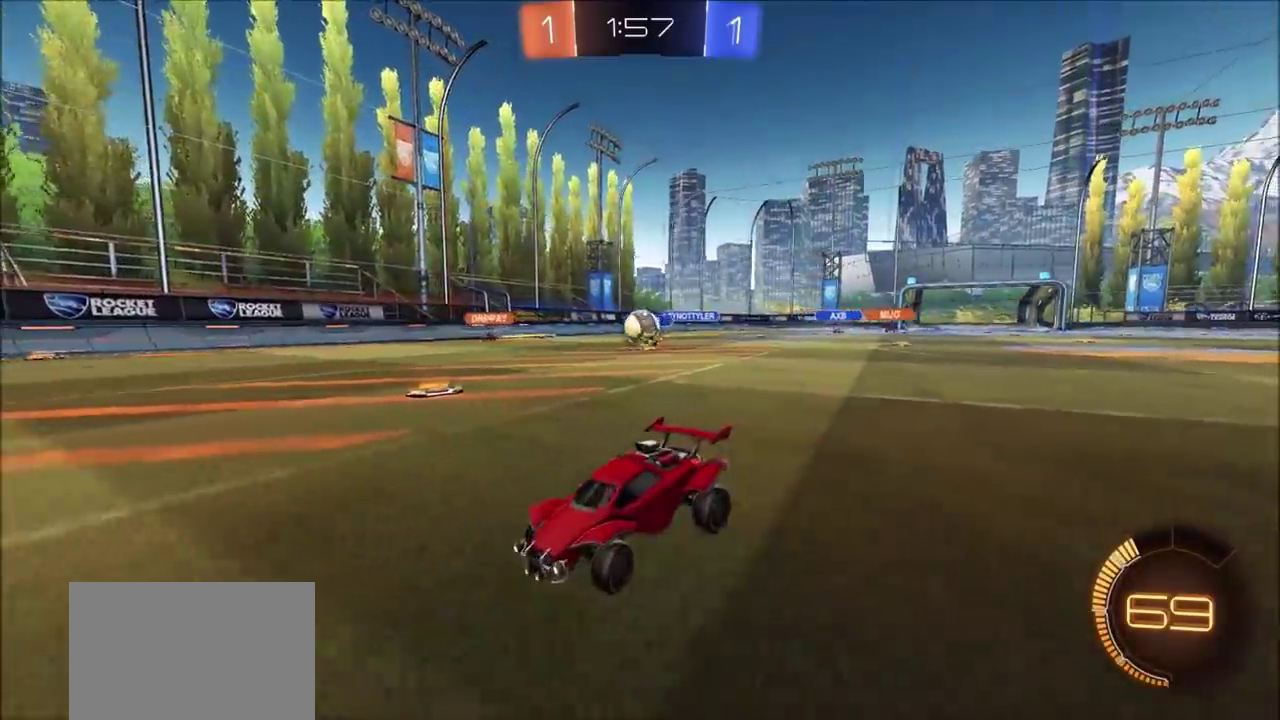
{"buttons": ["L2"], "left_stick": "center", "right_stick": "center", "events": [[117, "left_stick", "right"], [283, "left_stick", "up-right"], [350, "left_stick", "center"], [367, "L2", "down"]]}
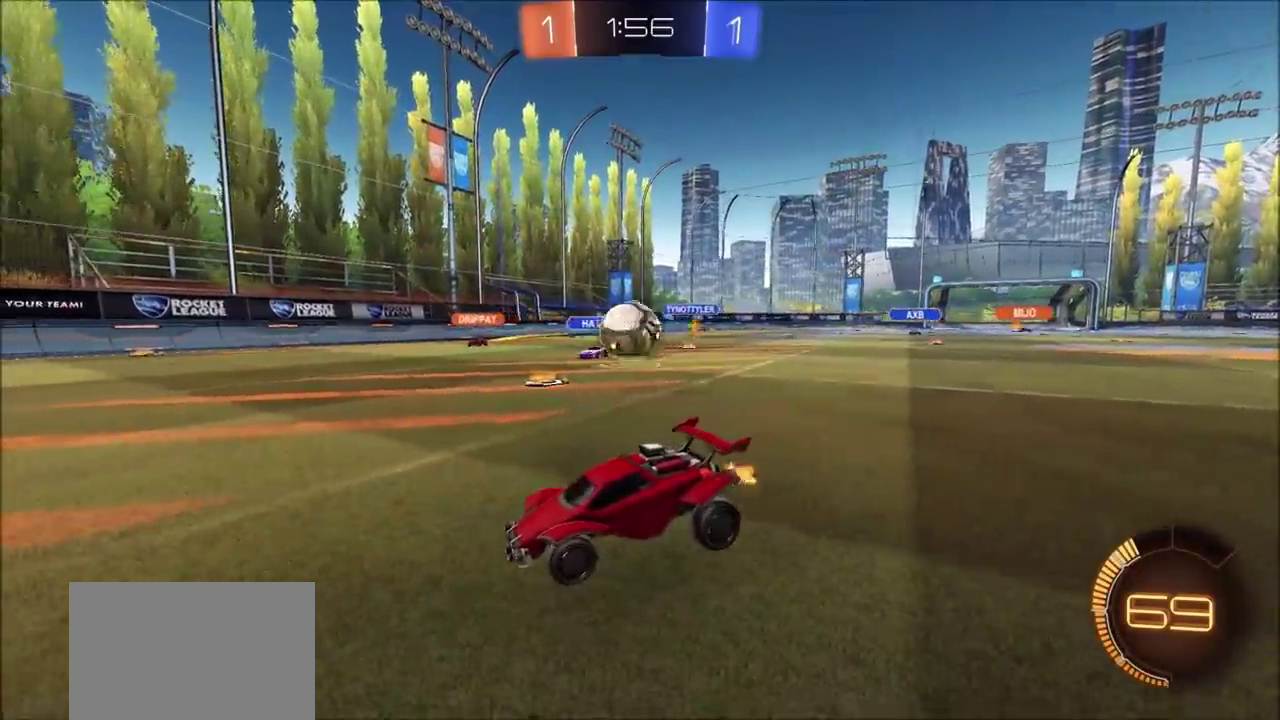
{"buttons": ["CROSS", "CIRCLE", "R2"], "left_stick": "up-right", "right_stick": "center", "events": [[17, "L2", "up"], [167, "CROSS", "down"], [200, "left_stick", "down-right"], [283, "CROSS", "up"], [283, "R2", "down"], [333, "CIRCLE", "down"], [333, "left_stick", "up-right"], [350, "CROSS", "down"], [400, "TRIANGLE", "down"], [483, "TRIANGLE", "up"]]}
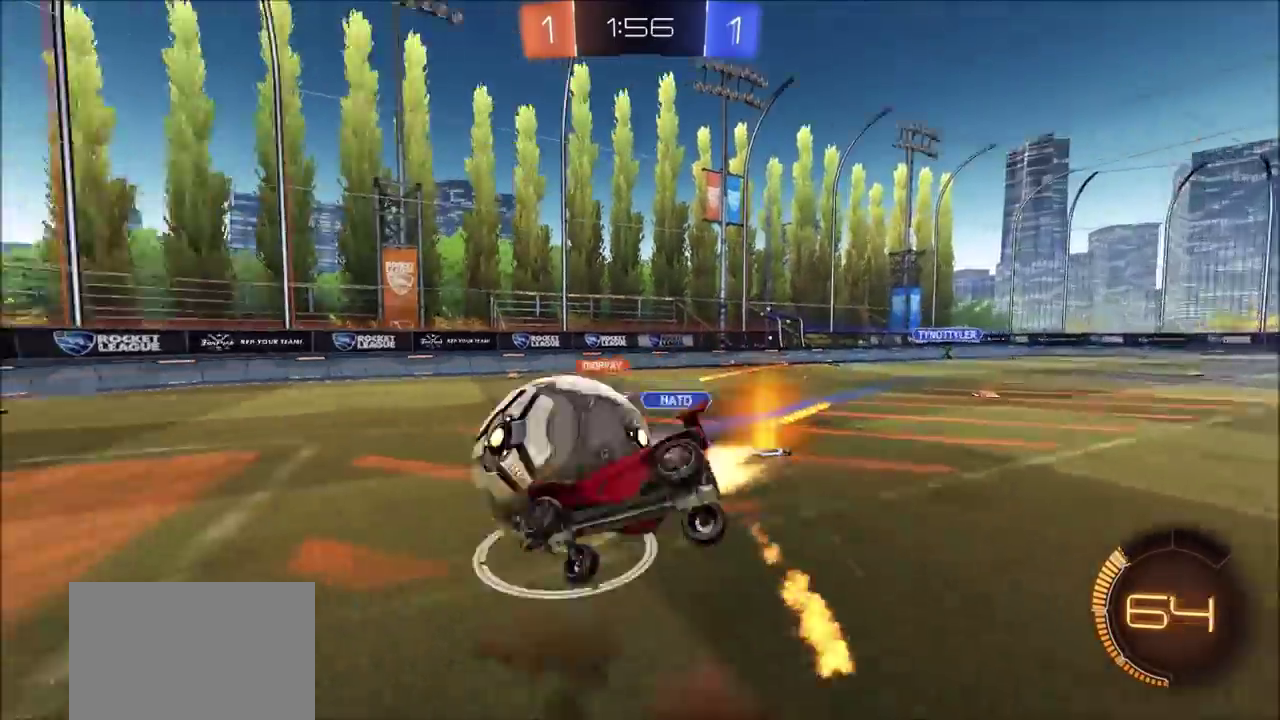
{"buttons": ["R2"], "left_stick": "up-right", "right_stick": "center", "events": [[100, "CROSS", "up"], [283, "left_stick", "right"], [333, "TRIANGLE", "down"], [450, "TRIANGLE", "up"], [483, "CIRCLE", "up"], [500, "left_stick", "up-right"]]}
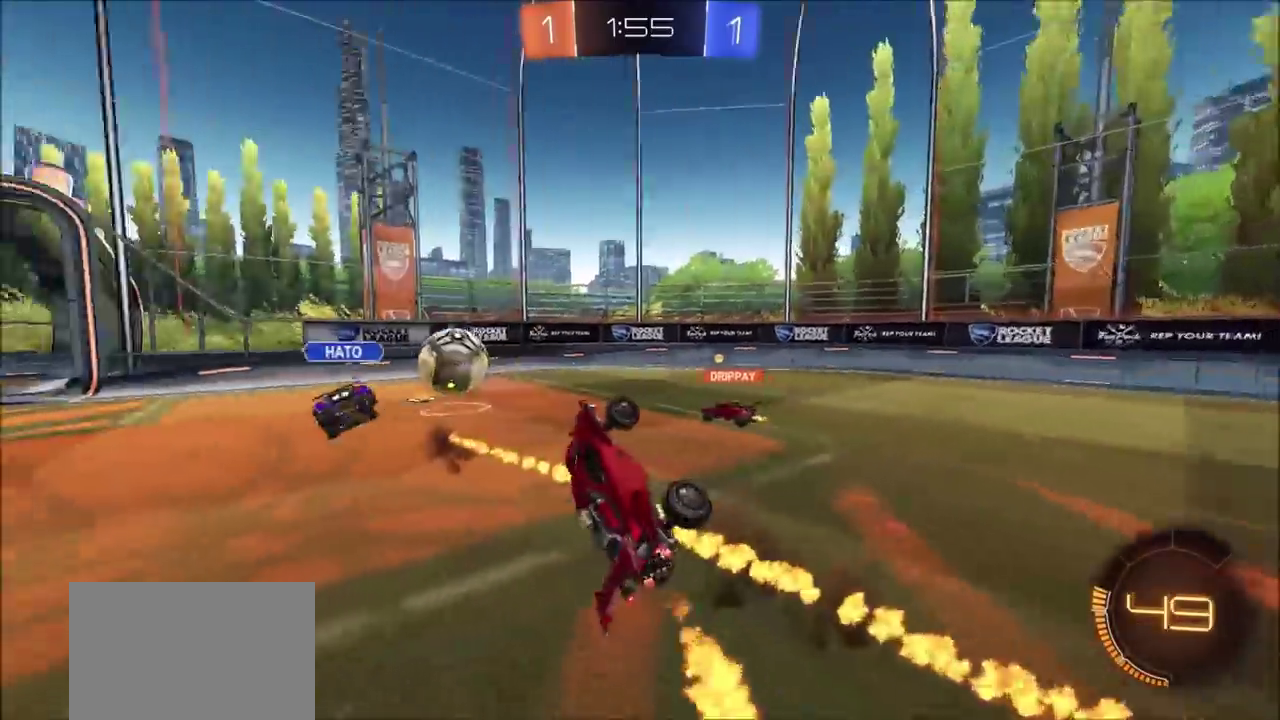
{"buttons": ["R2"], "left_stick": "center", "right_stick": "center", "events": [[100, "left_stick", "center"]]}
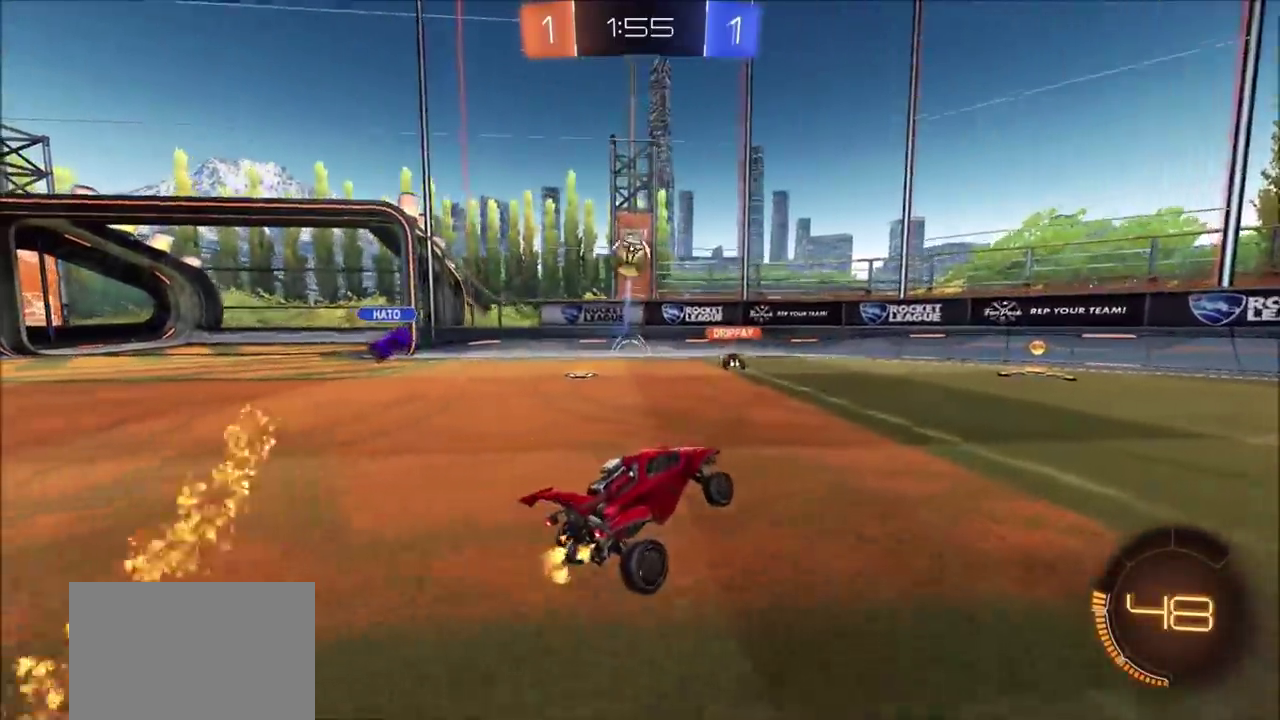
{"buttons": ["CIRCLE", "R2"], "left_stick": "center", "right_stick": "center", "events": [[383, "CIRCLE", "down"], [383, "left_stick", "up-right"], [500, "left_stick", "center"]]}
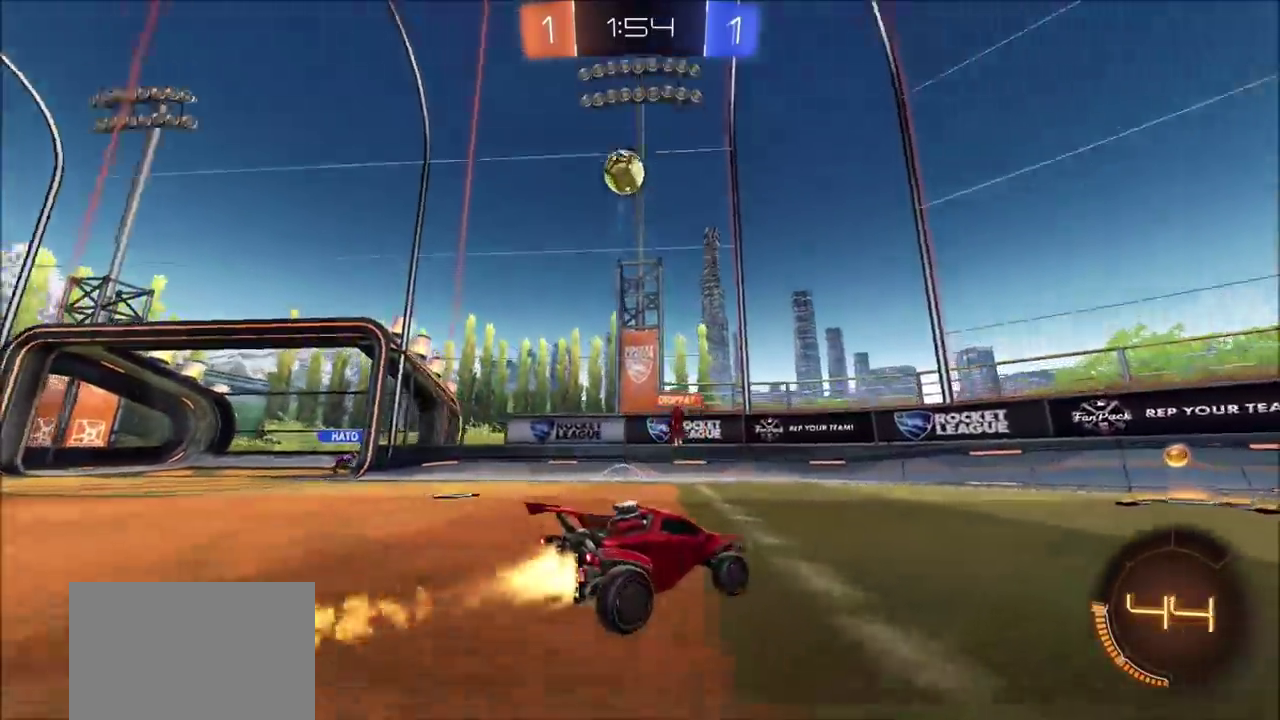
{"buttons": ["CIRCLE", "R2"], "left_stick": "right", "right_stick": "center", "events": [[283, "left_stick", "right"], [333, "L1", "down"], [467, "L1", "up"]]}
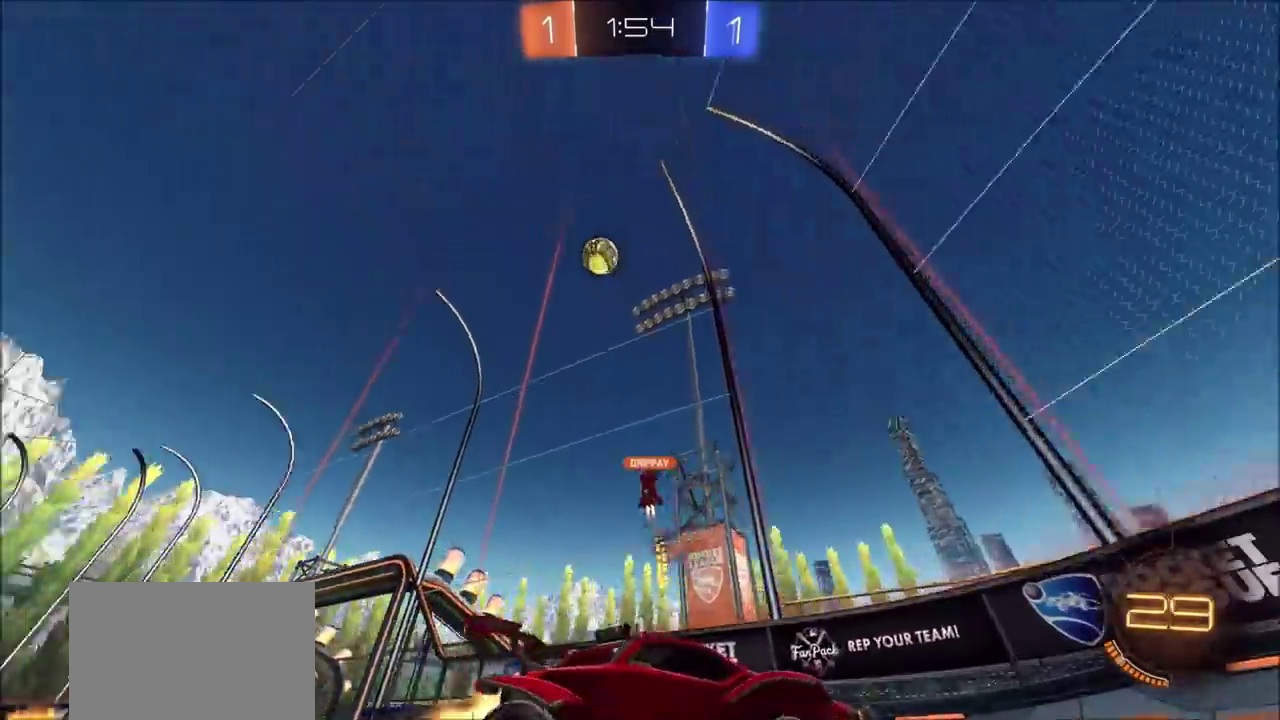
{"buttons": ["CIRCLE", "R2"], "left_stick": "up-right", "right_stick": "center", "events": [[50, "left_stick", "up-right"]]}
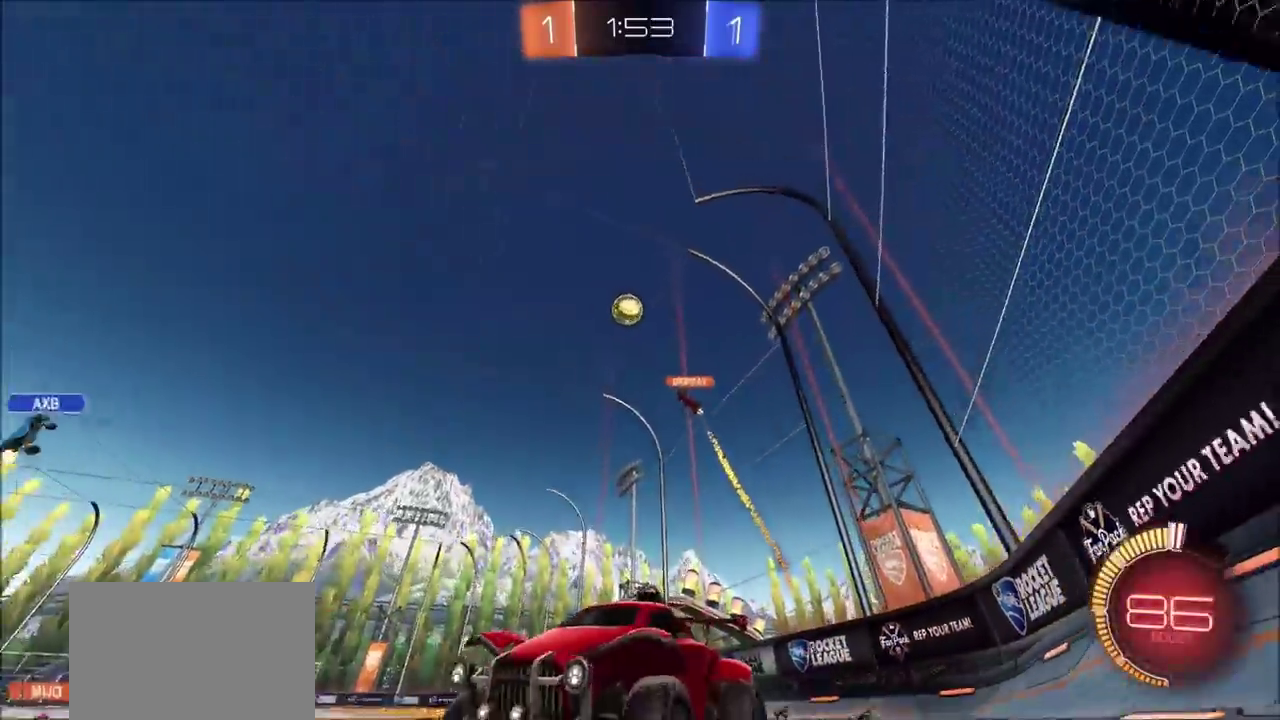
{"buttons": ["CIRCLE", "R2"], "left_stick": "up-right", "right_stick": "center", "events": []}
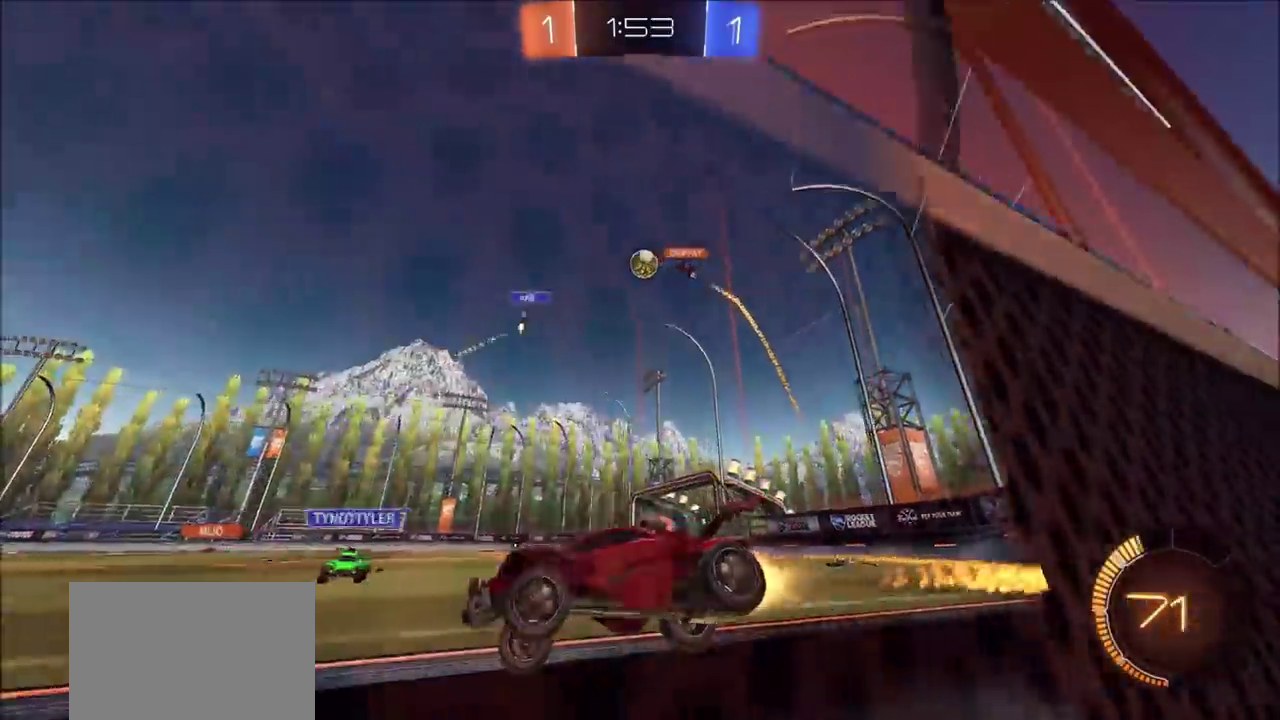
{"buttons": ["R2"], "left_stick": "center", "right_stick": "center", "events": [[183, "left_stick", "center"], [233, "left_stick", "right"], [283, "left_stick", "up-right"], [383, "left_stick", "right"], [433, "CIRCLE", "up"], [433, "left_stick", "center"]]}